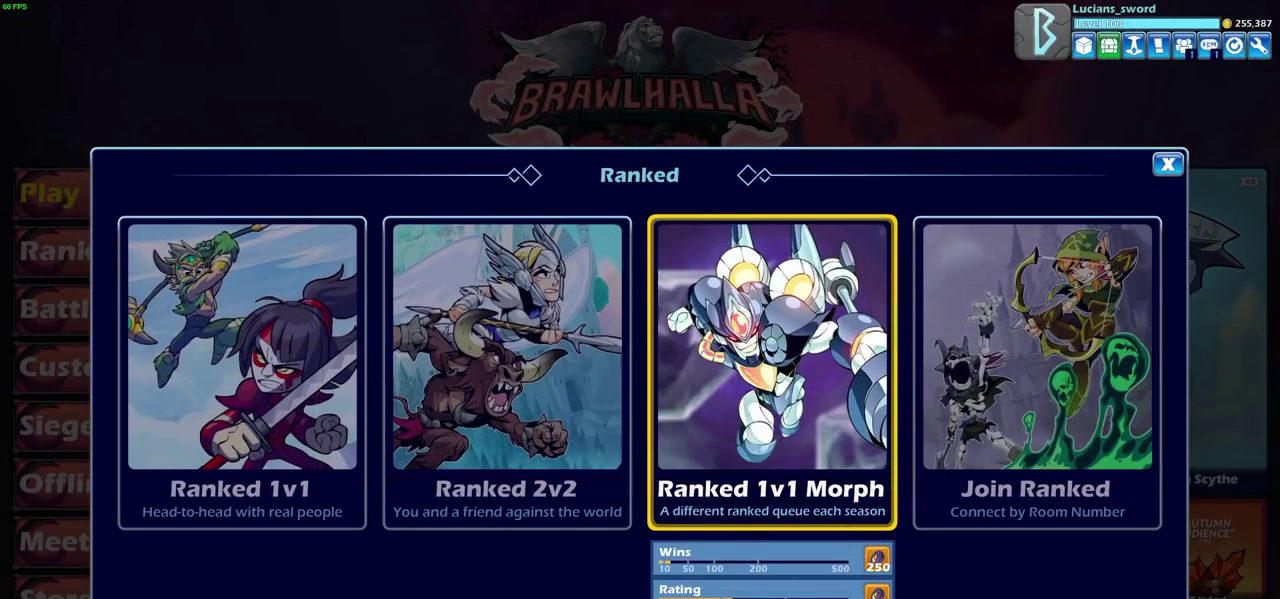
Gameplay with a controller (PlayStation layout); each line is a JSON object with the inputs held at the frame after it (dt_ms = milliseconds from this image to that frame). "events" lists button and stick changes between this image and that frame as [ms after this image, input, new state], when the widget could be followed in between.
{"dt_ms": 500, "buttons": [], "left_stick": "center", "right_stick": "center", "events": [[183, "CIRCLE", "down"], [283, "CIRCLE", "up"]]}
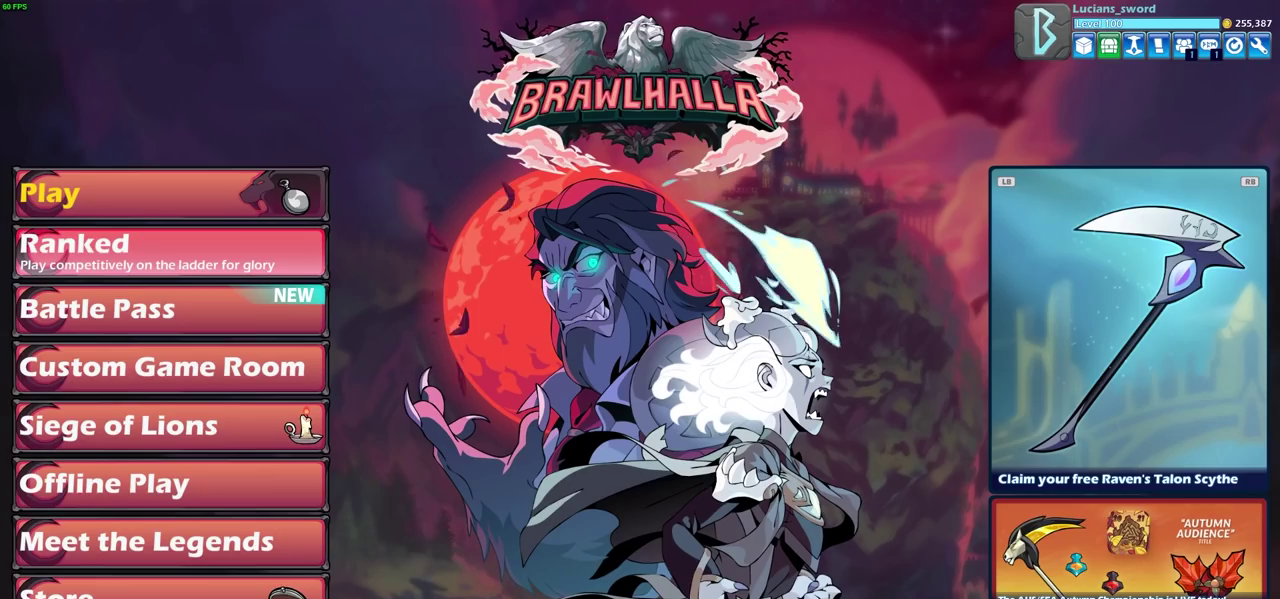
{"dt_ms": 500, "buttons": [], "left_stick": "center", "right_stick": "center", "events": []}
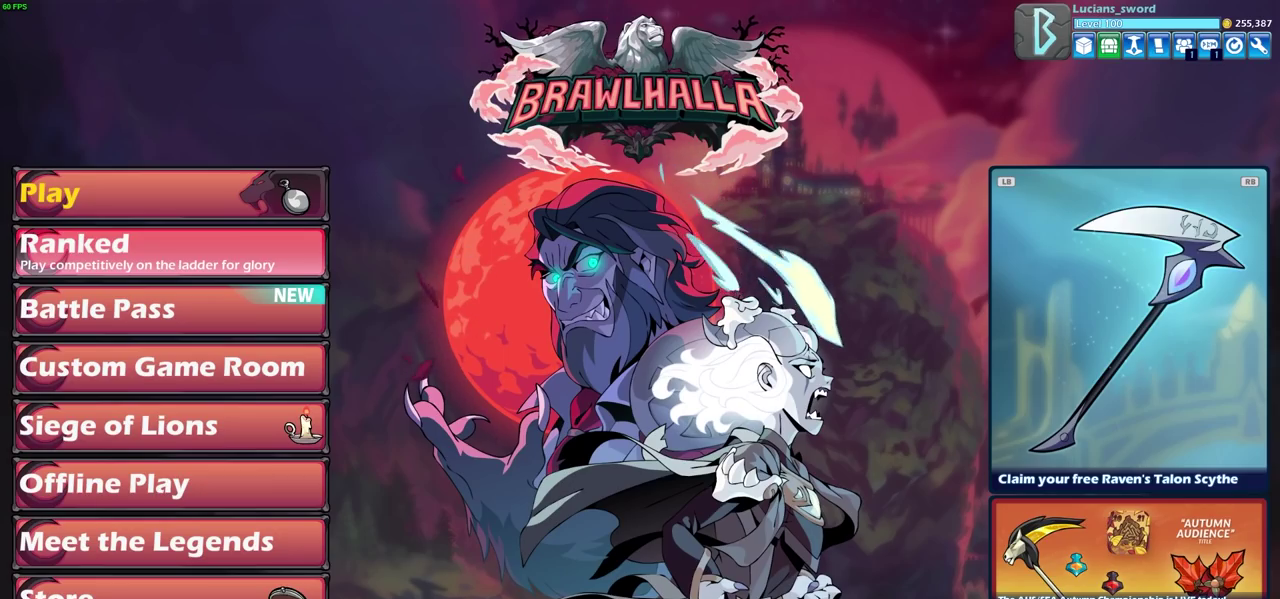
{"dt_ms": 500, "buttons": [], "left_stick": "center", "right_stick": "center", "events": []}
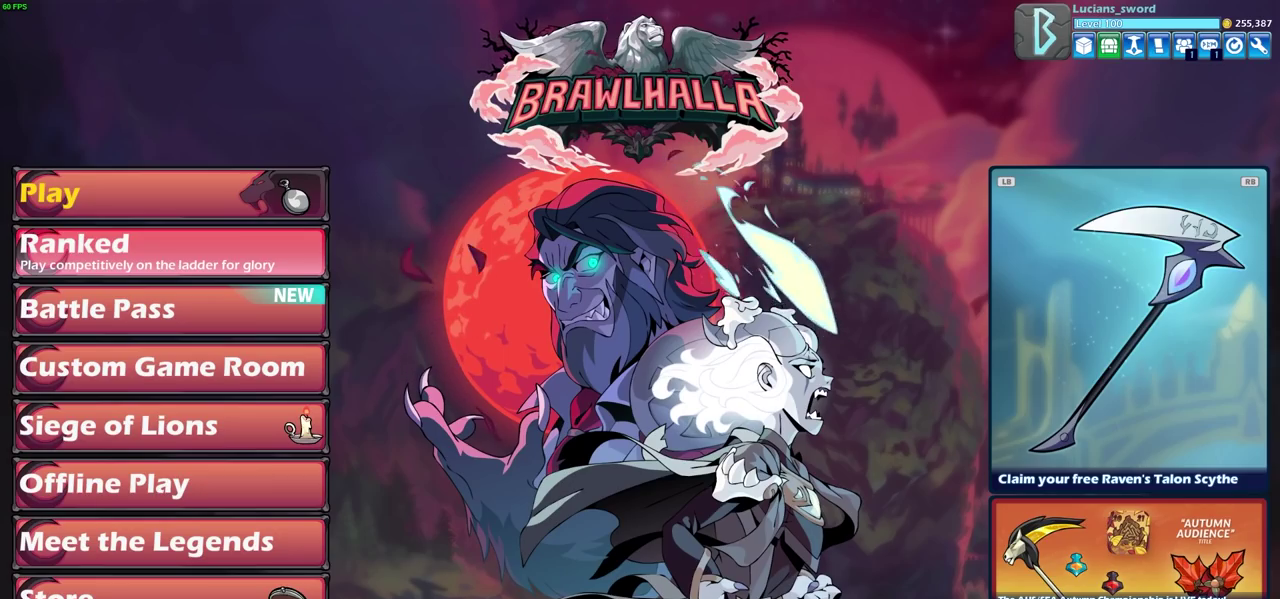
{"dt_ms": 600, "buttons": ["DPAD_UP"], "left_stick": "center", "right_stick": "center", "events": [[600, "DPAD_UP", "down"]]}
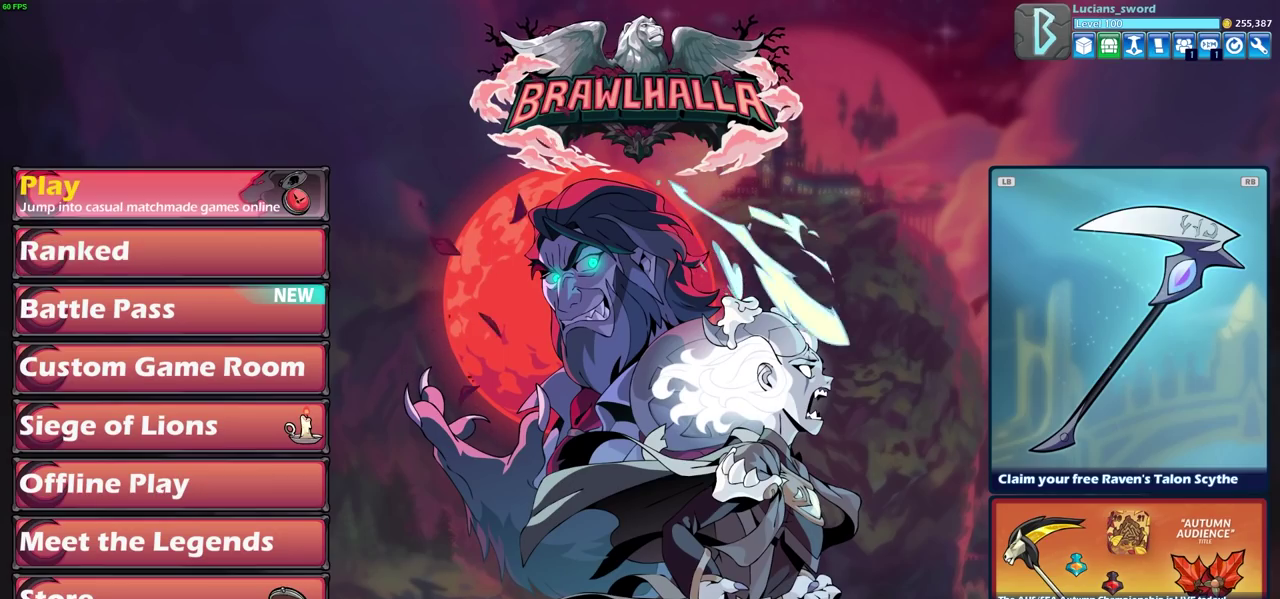
{"dt_ms": 400, "buttons": ["DPAD_UP"], "left_stick": "center", "right_stick": "center", "events": [[150, "DPAD_UP", "up"], [283, "DPAD_UP", "down"]]}
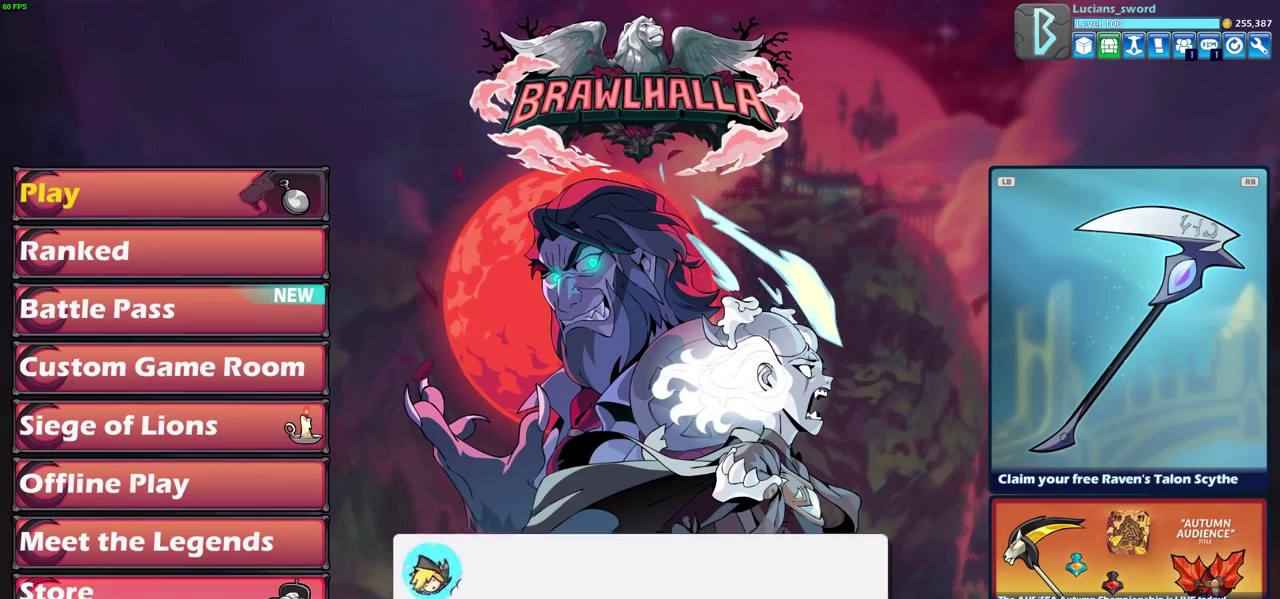
{"dt_ms": 400, "buttons": [], "left_stick": "center", "right_stick": "center", "events": [[33, "DPAD_UP", "up"], [267, "CROSS", "down"], [350, "CROSS", "up"]]}
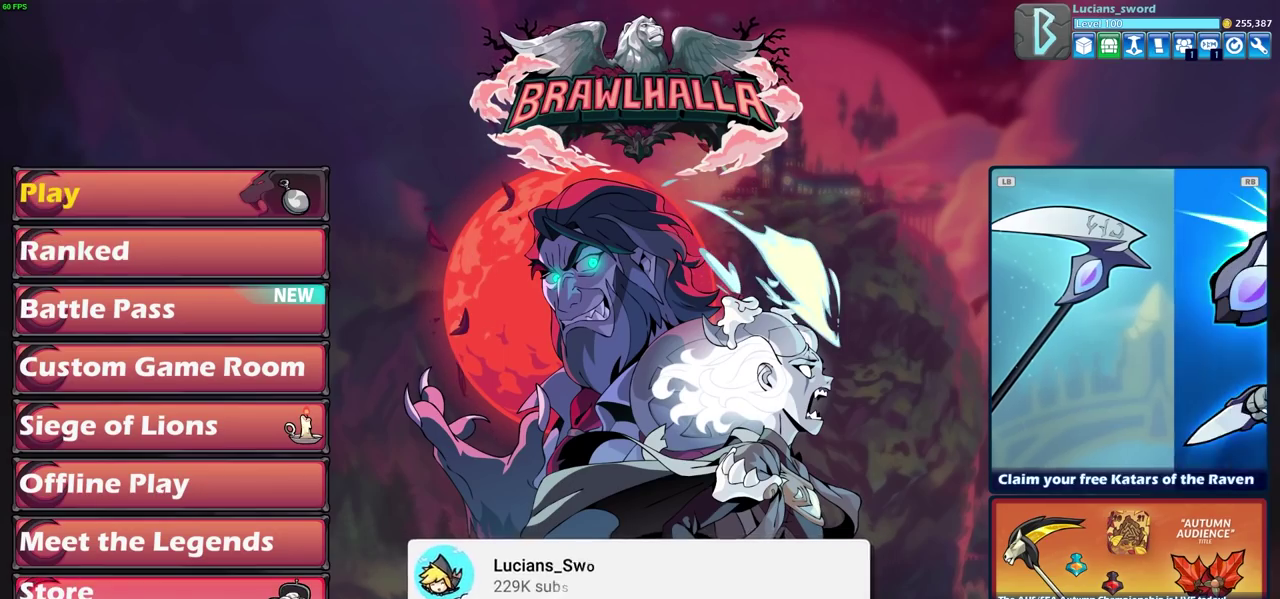
{"dt_ms": 700, "buttons": ["DPAD_DOWN"], "left_stick": "center", "right_stick": "center", "events": [[700, "DPAD_DOWN", "down"]]}
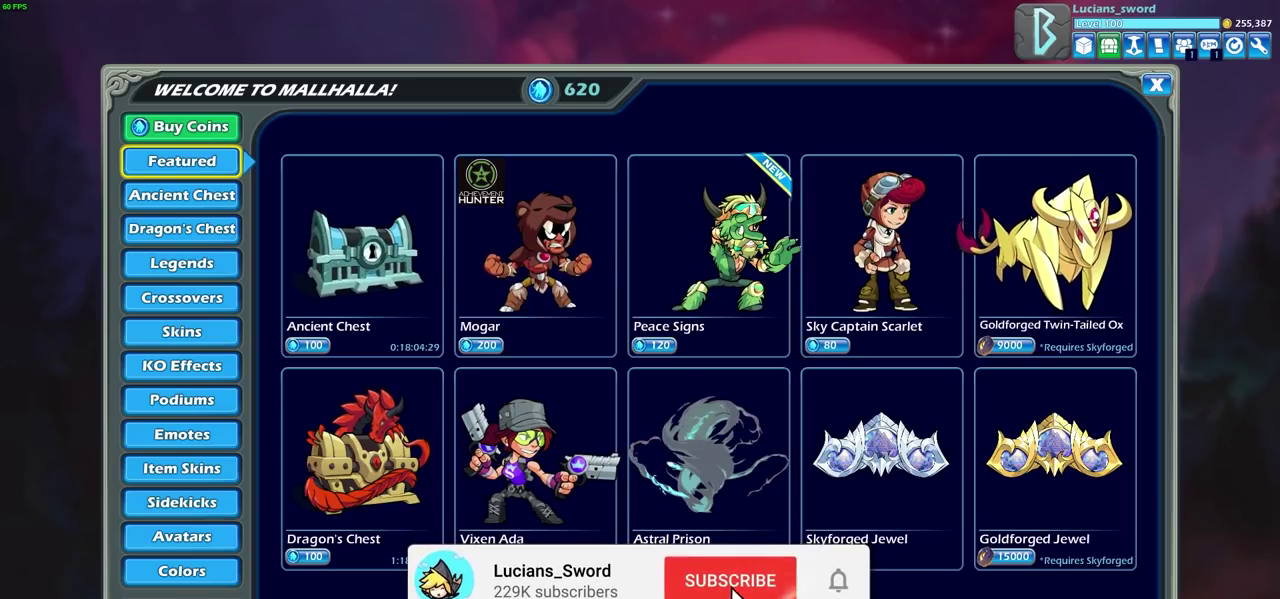
{"dt_ms": 400, "buttons": ["DPAD_UP"], "left_stick": "center", "right_stick": "center", "events": [[33, "DPAD_DOWN", "up"], [333, "DPAD_UP", "down"]]}
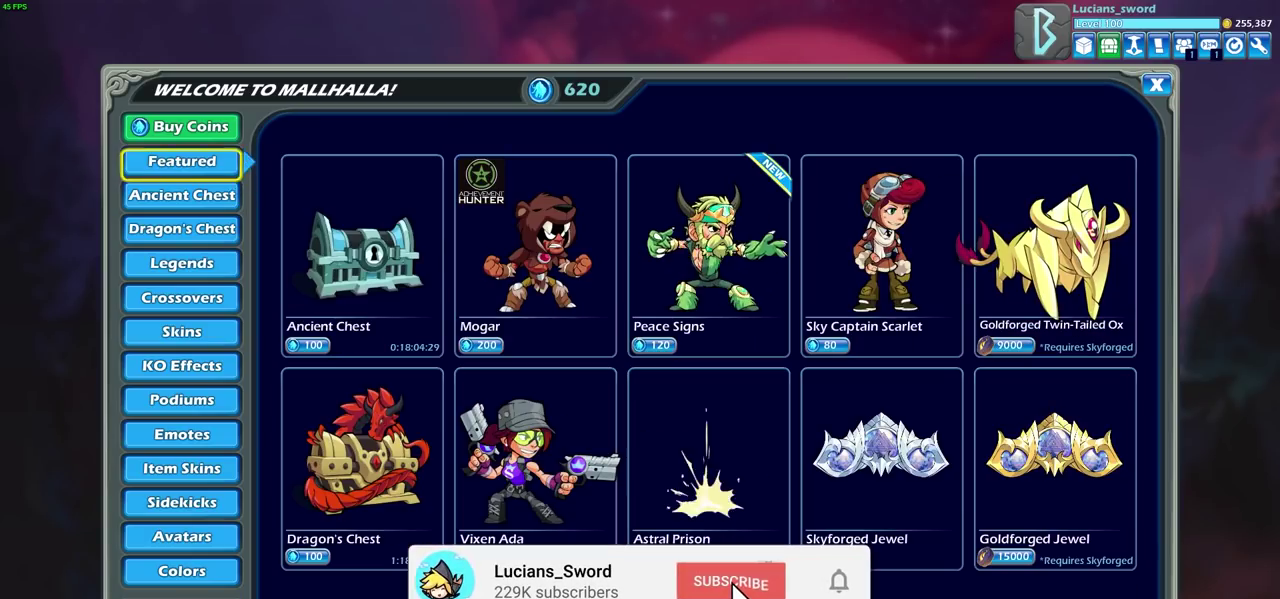
{"dt_ms": 400, "buttons": [], "left_stick": "center", "right_stick": "center", "events": [[67, "DPAD_UP", "up"], [217, "DPAD_UP", "down"], [333, "DPAD_UP", "up"]]}
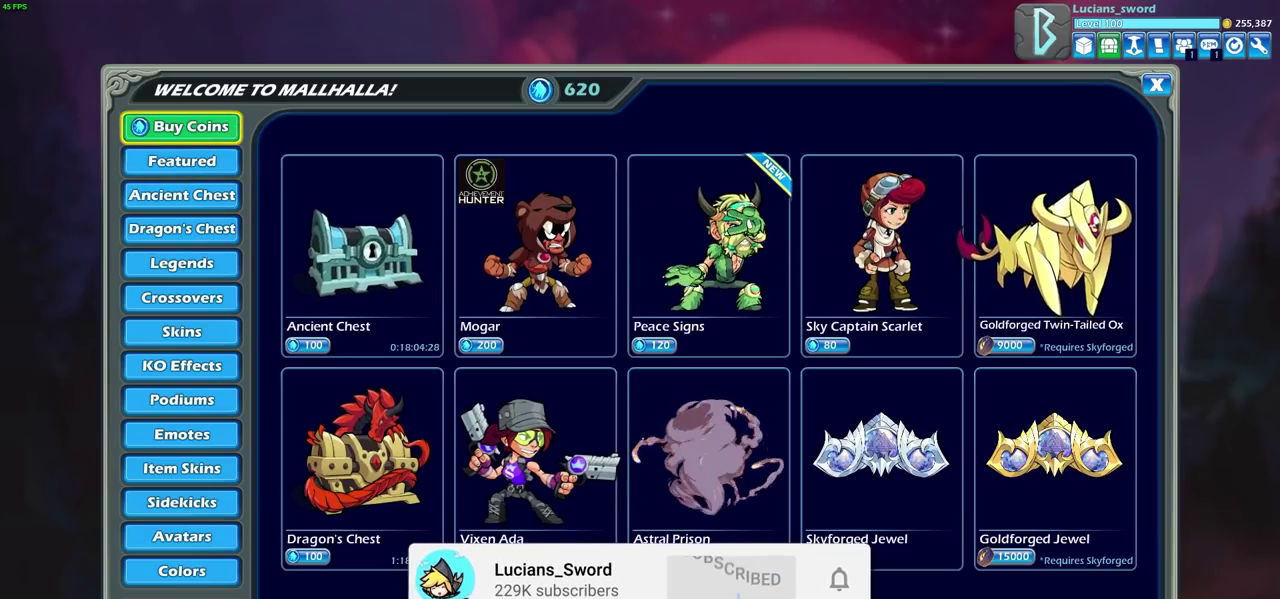
{"dt_ms": 700, "buttons": ["DPAD_UP"], "left_stick": "center", "right_stick": "center", "events": [[33, "DPAD_UP", "down"], [167, "DPAD_UP", "up"], [383, "DPAD_UP", "down"], [517, "DPAD_UP", "up"], [700, "DPAD_UP", "down"]]}
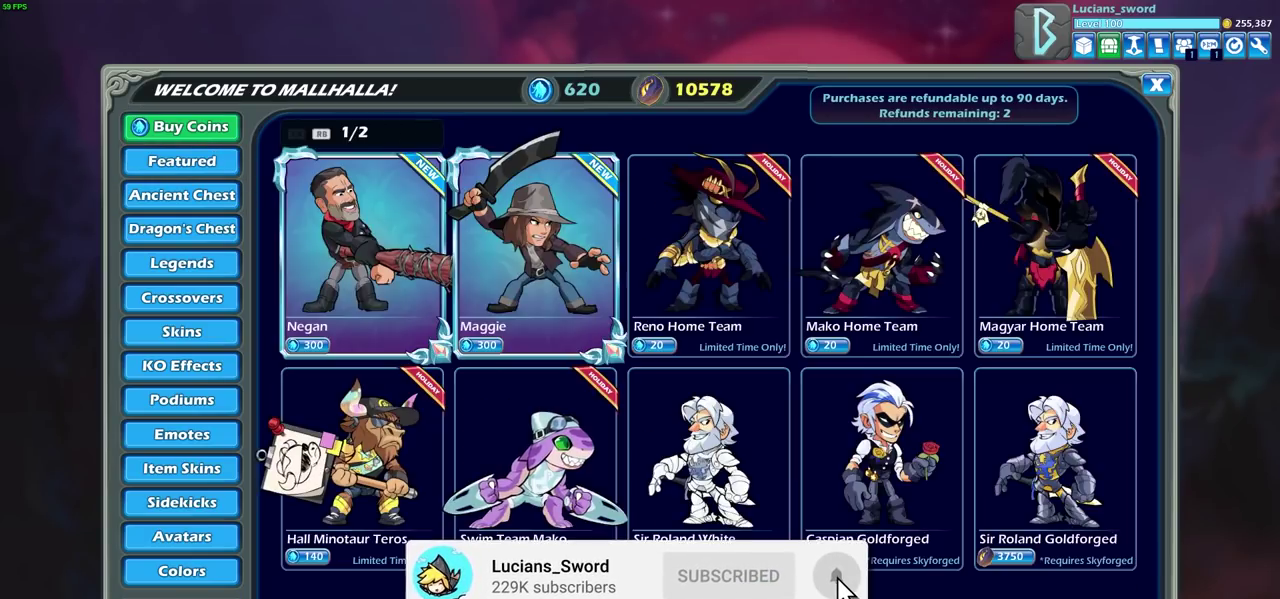
{"dt_ms": 400, "buttons": [], "left_stick": "center", "right_stick": "center", "events": [[100, "DPAD_UP", "up"]]}
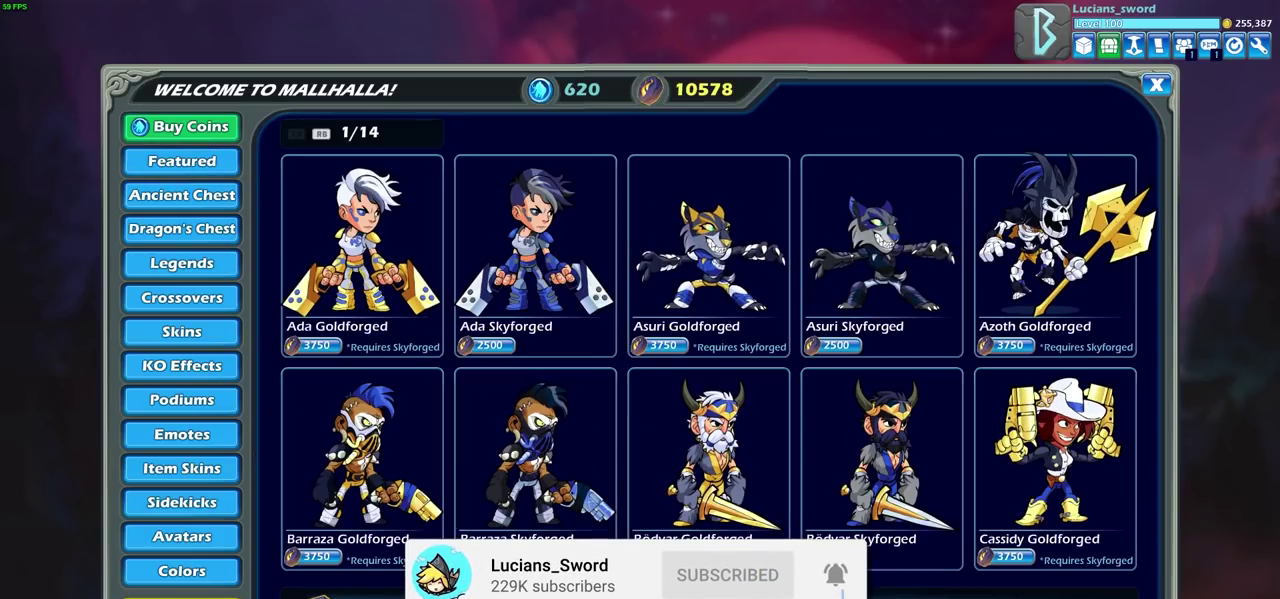
{"dt_ms": 500, "buttons": ["DPAD_RIGHT"], "left_stick": "center", "right_stick": "center", "events": [[483, "DPAD_RIGHT", "down"]]}
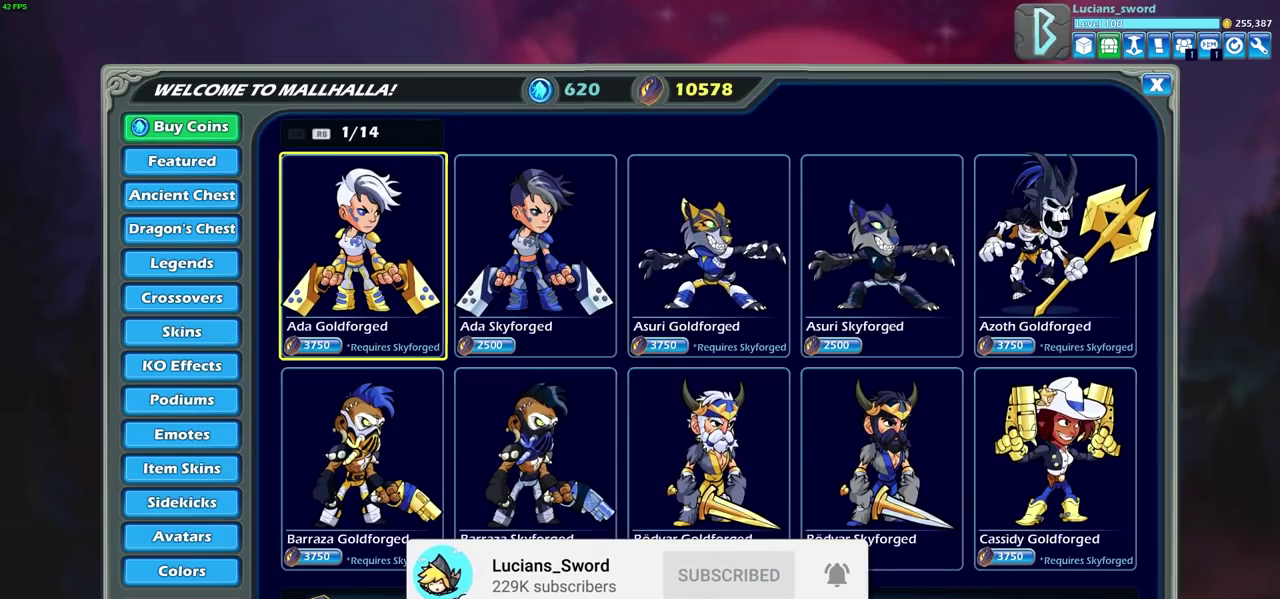
{"dt_ms": 500, "buttons": ["DPAD_RIGHT"], "left_stick": "center", "right_stick": "center", "events": [[83, "DPAD_RIGHT", "up"], [233, "DPAD_RIGHT", "down"], [367, "DPAD_RIGHT", "up"], [450, "DPAD_RIGHT", "down"]]}
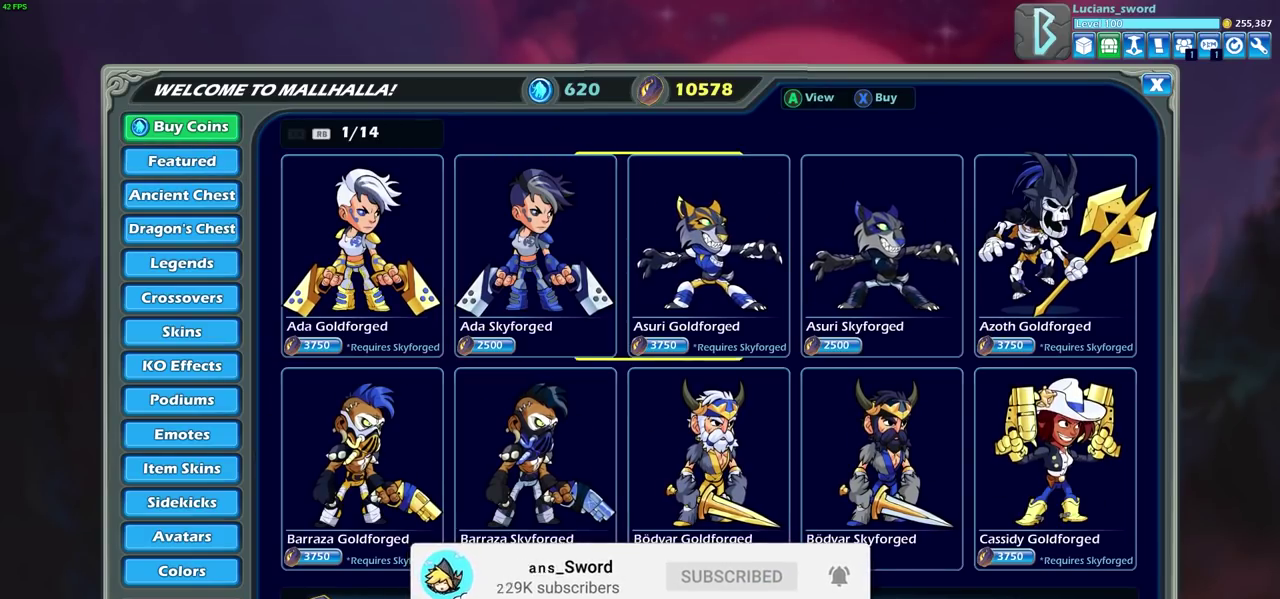
{"dt_ms": 700, "buttons": [], "left_stick": "center", "right_stick": "center", "events": [[50, "DPAD_RIGHT", "up"], [150, "DPAD_RIGHT", "down"], [233, "DPAD_RIGHT", "up"], [567, "DPAD_DOWN", "down"], [683, "DPAD_DOWN", "up"]]}